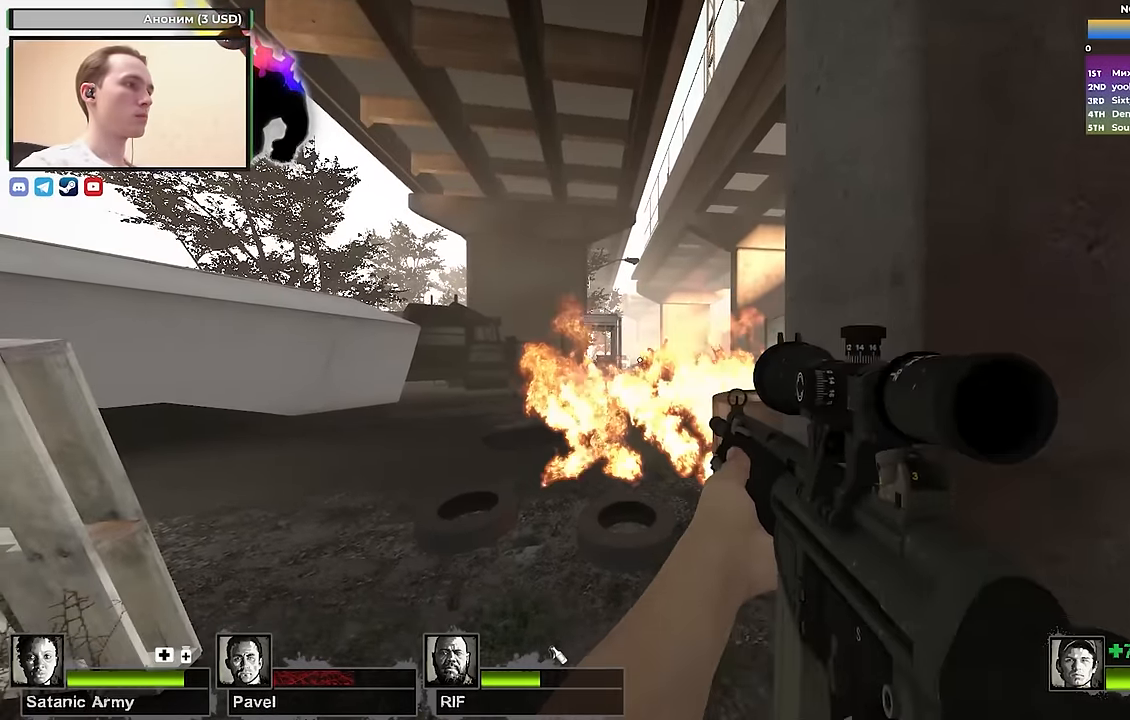
Gameplay with keyboard; each line is a JSON object with the keys held at the frame after it. "events" lists presses ("down") and releases ("up") of "1", "2", "3", "4", "a", "alt", "ctrl", "d", "e", "f", "q", "r", "s", "shift", "space", "tab" and "w" between this image and that frame as [ms after this image, input, new state], when the widget could be followed in between. No other keys are recorded. Mouse input is not recorded.
{"keys": [], "events": []}
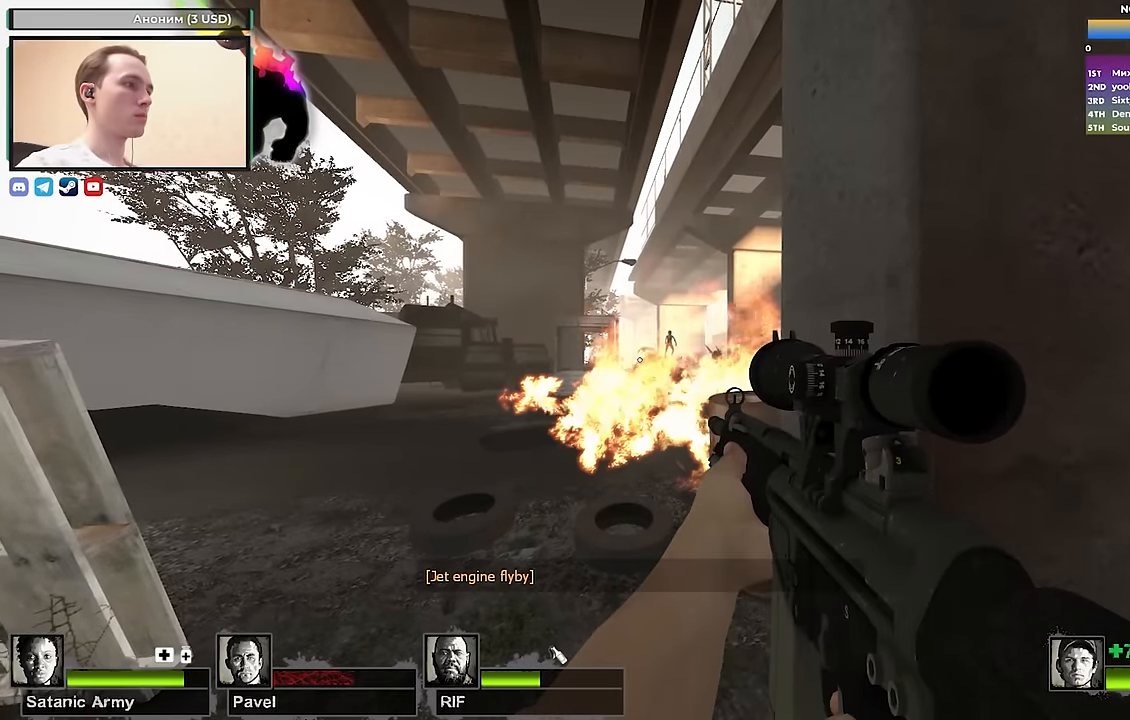
{"keys": [], "events": []}
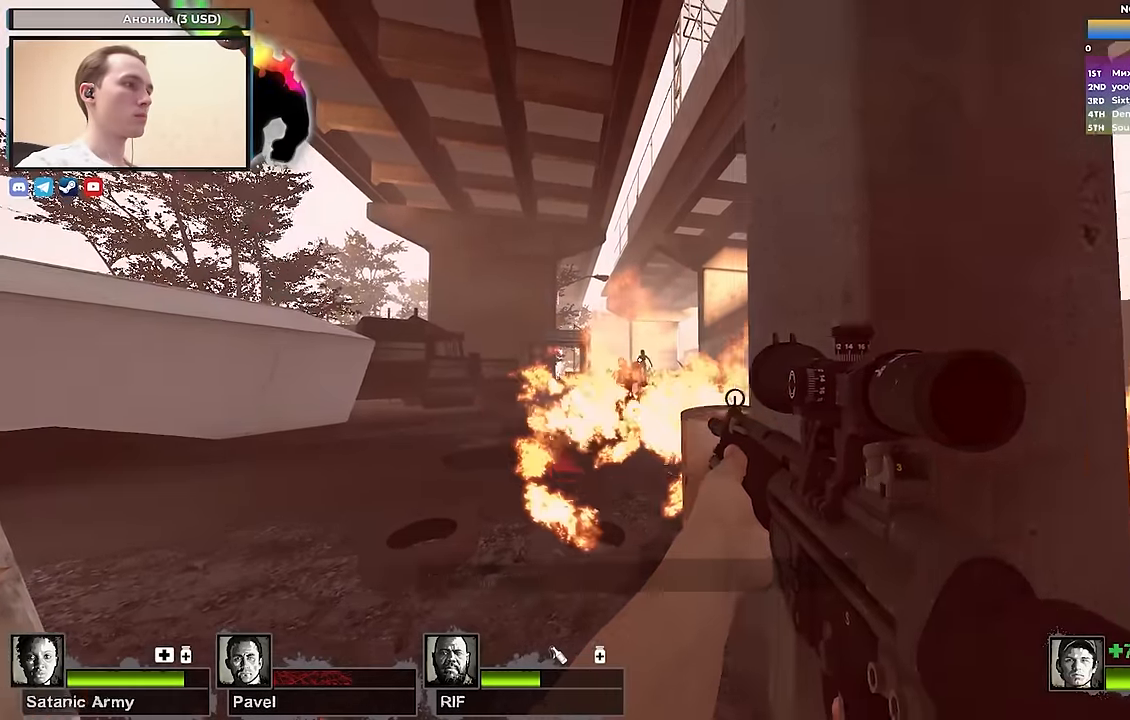
{"keys": ["a", "s"], "events": [[433, "a", "down"], [450, "s", "down"]]}
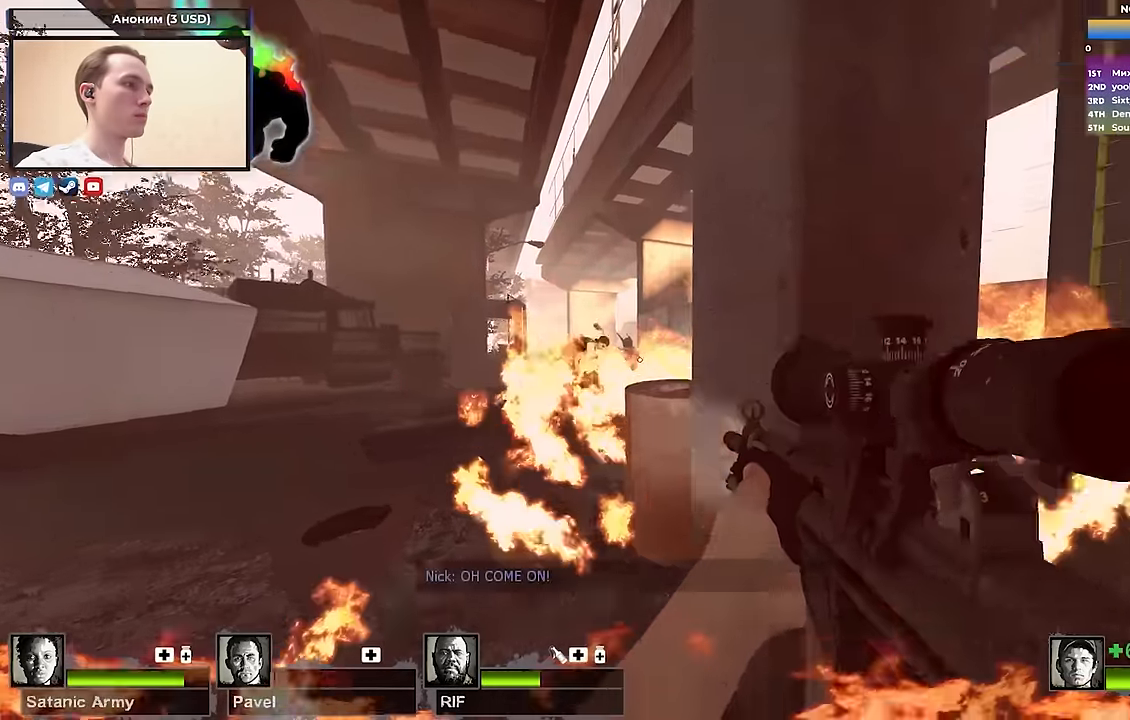
{"keys": [], "events": [[67, "a", "up"], [250, "d", "down"], [350, "d", "up"], [350, "s", "up"]]}
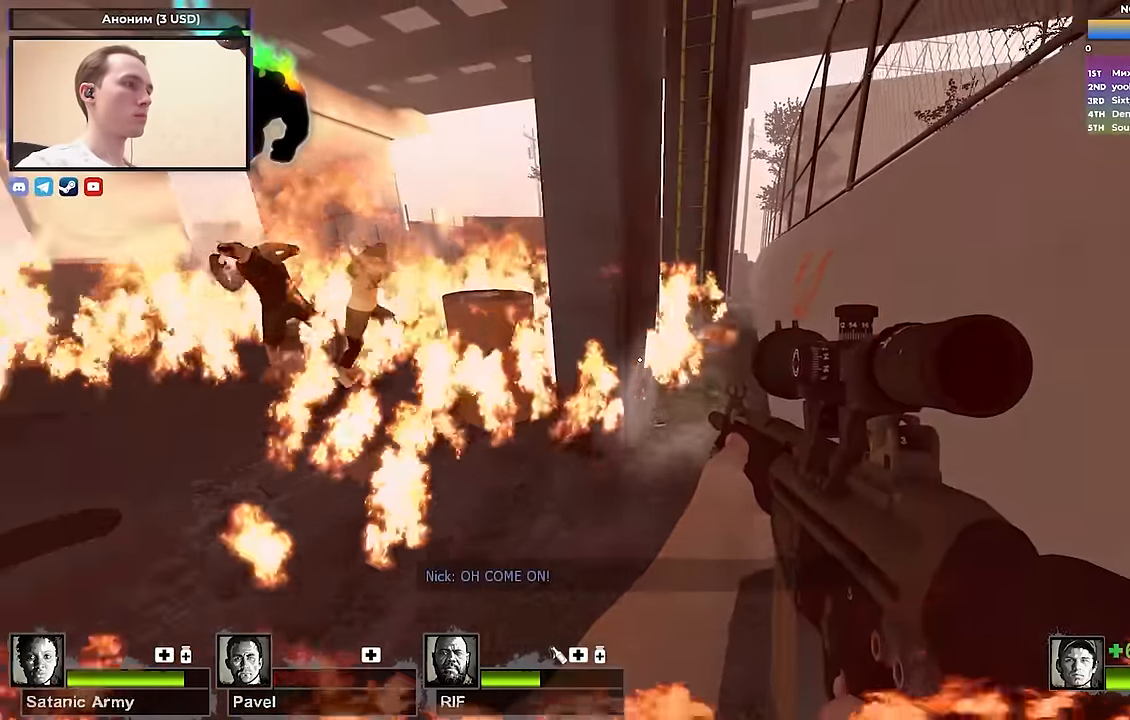
{"keys": ["w"], "events": [[267, "w", "down"], [350, "d", "down"], [467, "d", "up"]]}
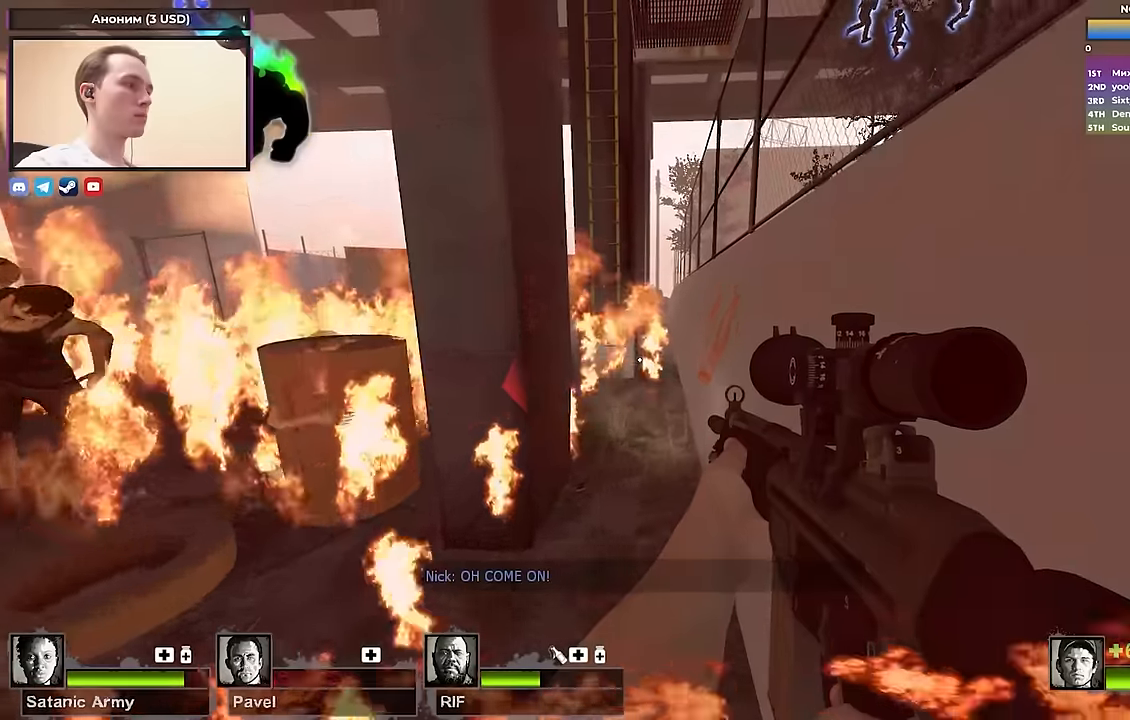
{"keys": ["w"], "events": []}
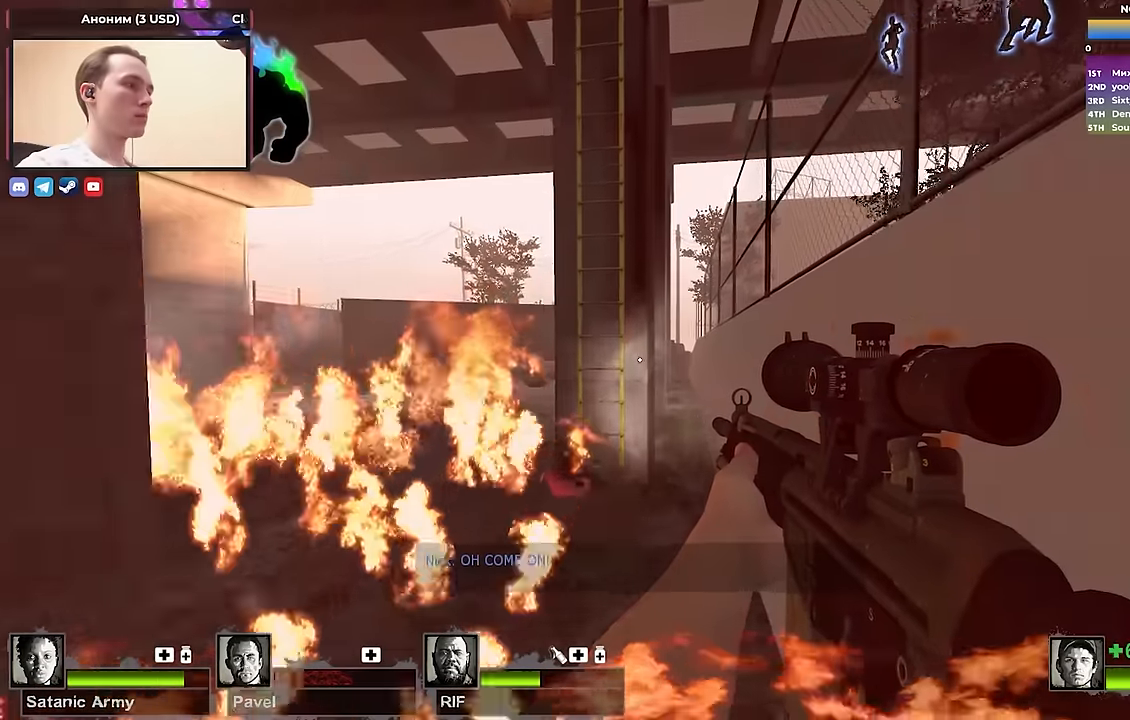
{"keys": ["d"], "events": [[300, "a", "down"], [350, "space", "down"], [350, "w", "up"], [450, "a", "up"], [483, "d", "down"], [483, "space", "up"]]}
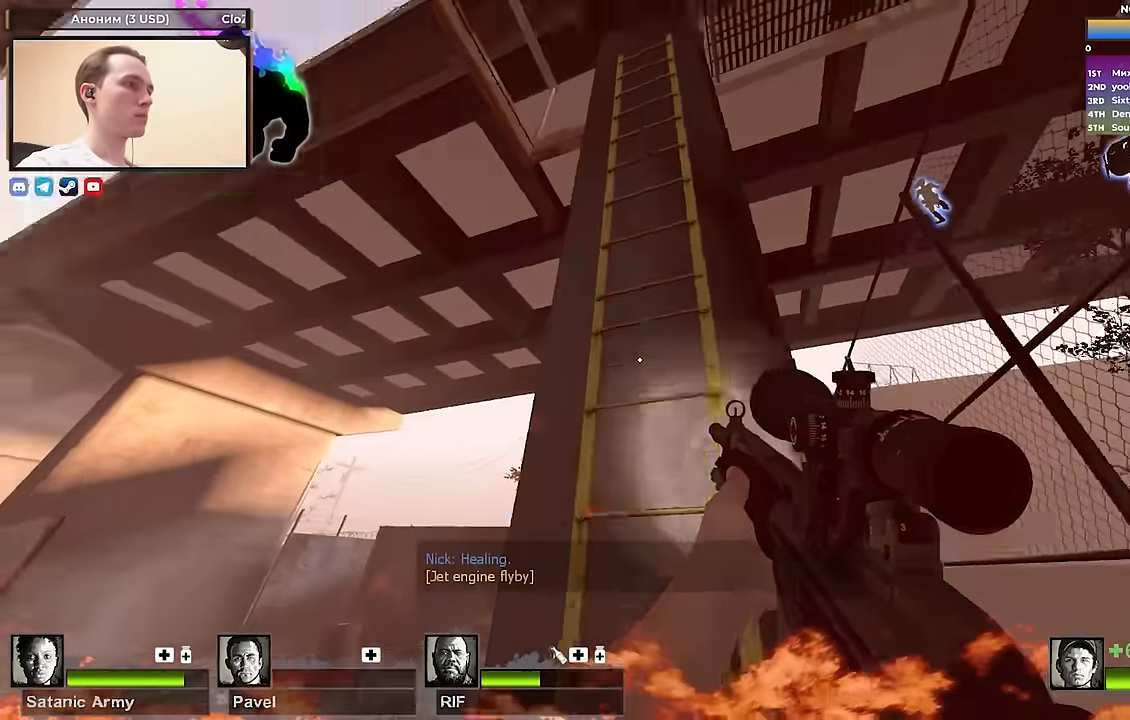
{"keys": ["d", "w"], "events": [[83, "w", "down"]]}
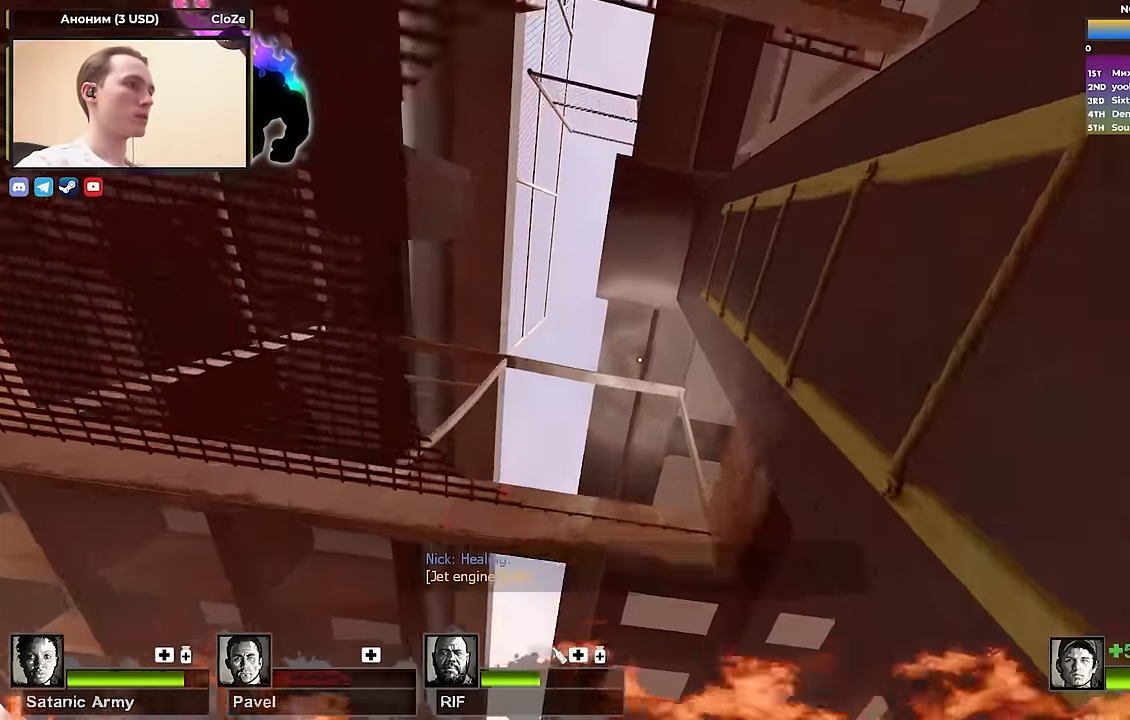
{"keys": ["d", "w"], "events": []}
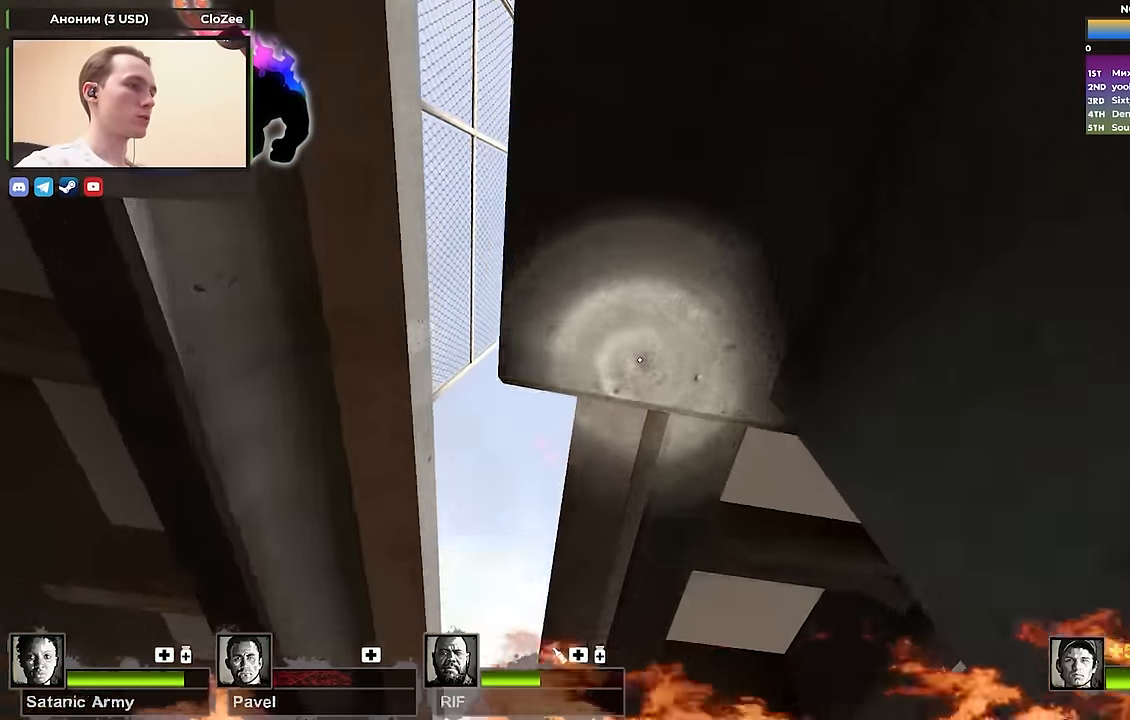
{"keys": ["d", "w"], "events": [[17, "a", "down"], [117, "d", "up"], [117, "space", "down"], [167, "w", "up"], [300, "space", "up"], [367, "d", "down"], [383, "a", "up"], [433, "w", "down"]]}
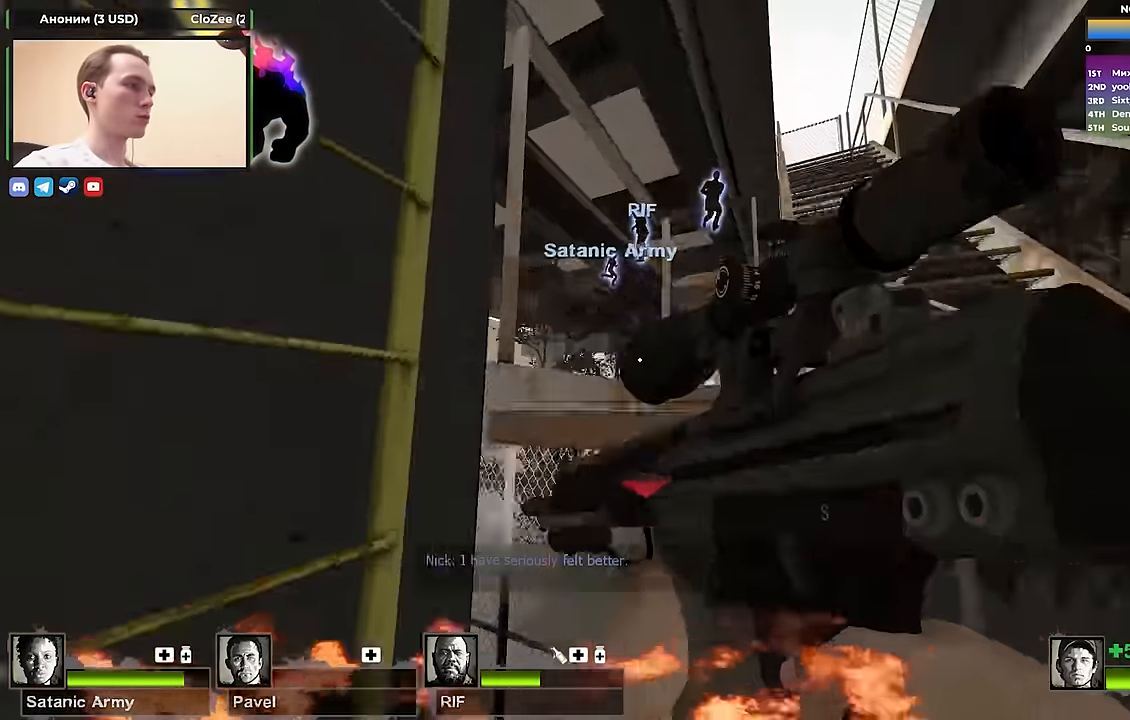
{"keys": ["w"], "events": [[33, "d", "up"], [133, "d", "down"], [267, "w", "up"], [317, "a", "down"], [317, "d", "up"], [400, "w", "down"], [500, "a", "up"]]}
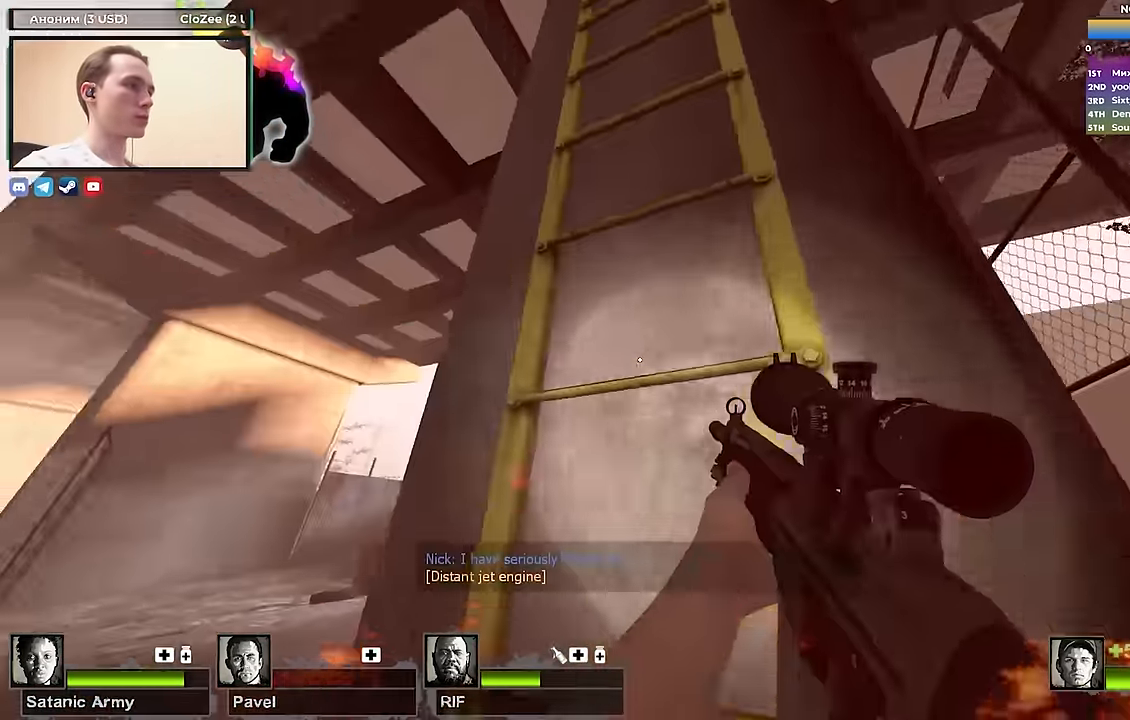
{"keys": ["d", "w"], "events": [[83, "d", "down"]]}
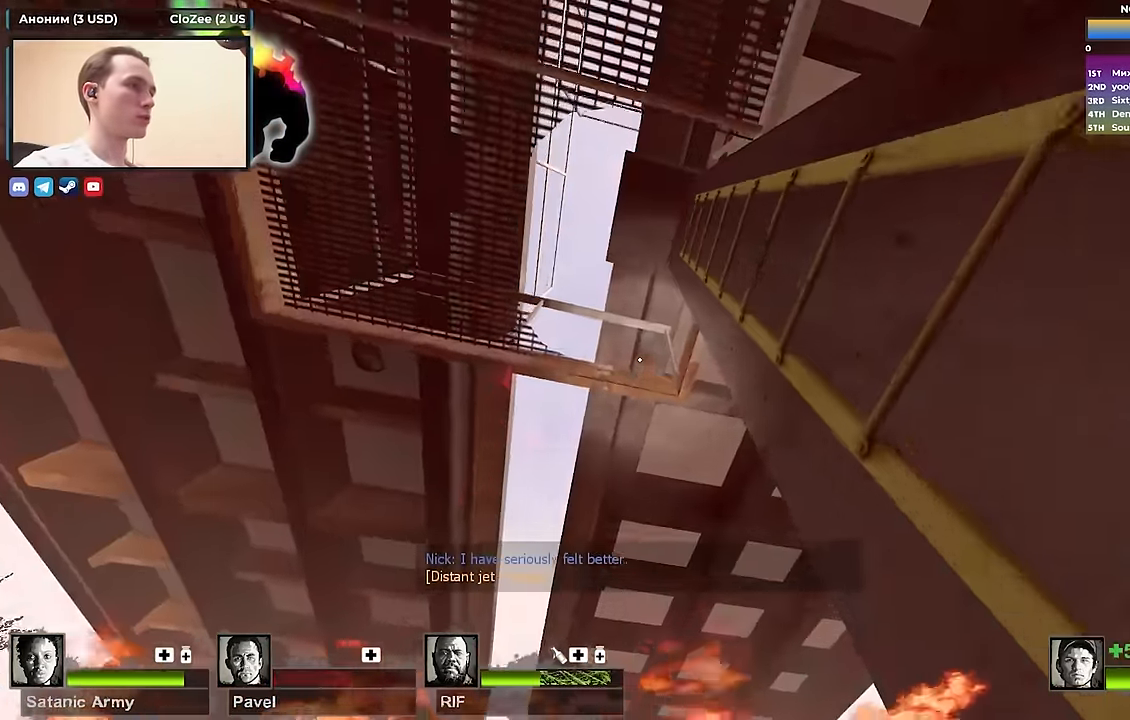
{"keys": ["d", "w"], "events": []}
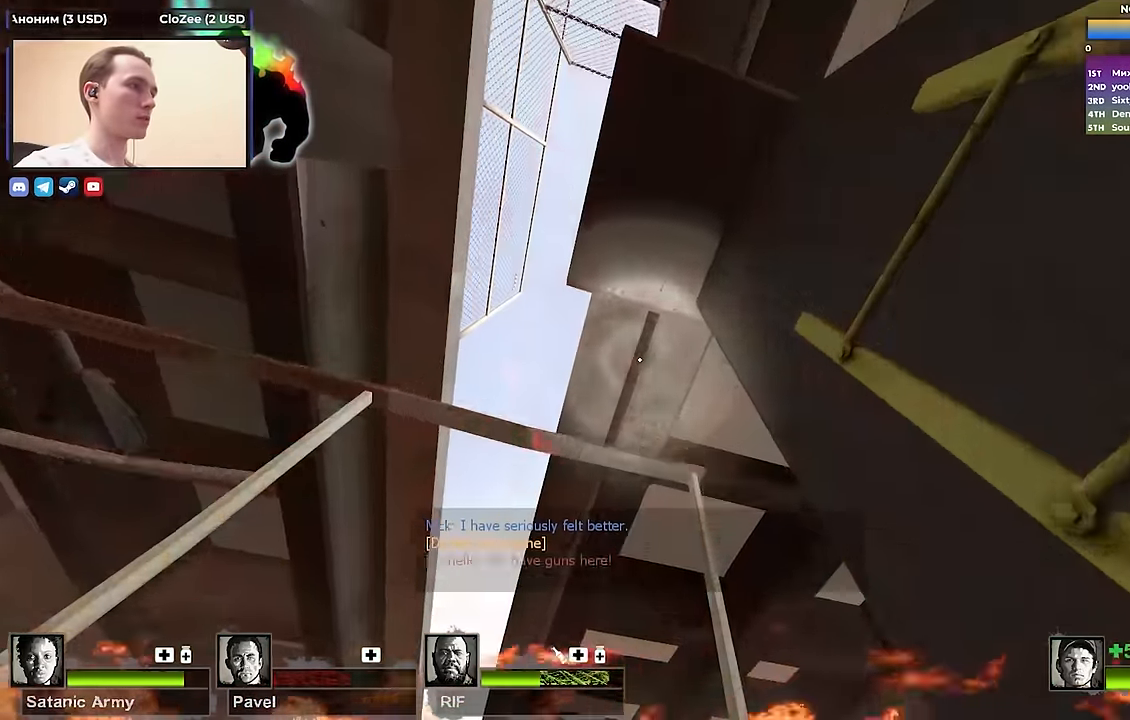
{"keys": ["a", "space"], "events": [[367, "a", "down"], [450, "d", "up"], [450, "space", "down"], [500, "w", "up"]]}
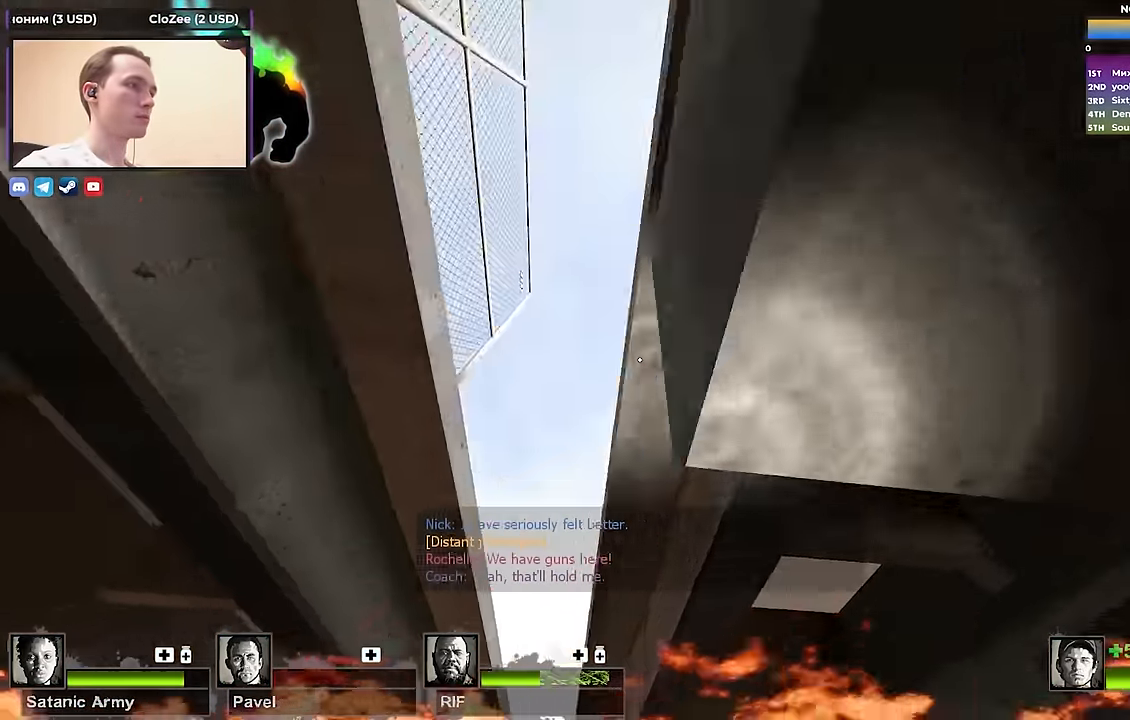
{"keys": ["w"], "events": [[233, "a", "up"], [233, "d", "down"], [233, "space", "up"], [333, "w", "down"], [433, "d", "up"]]}
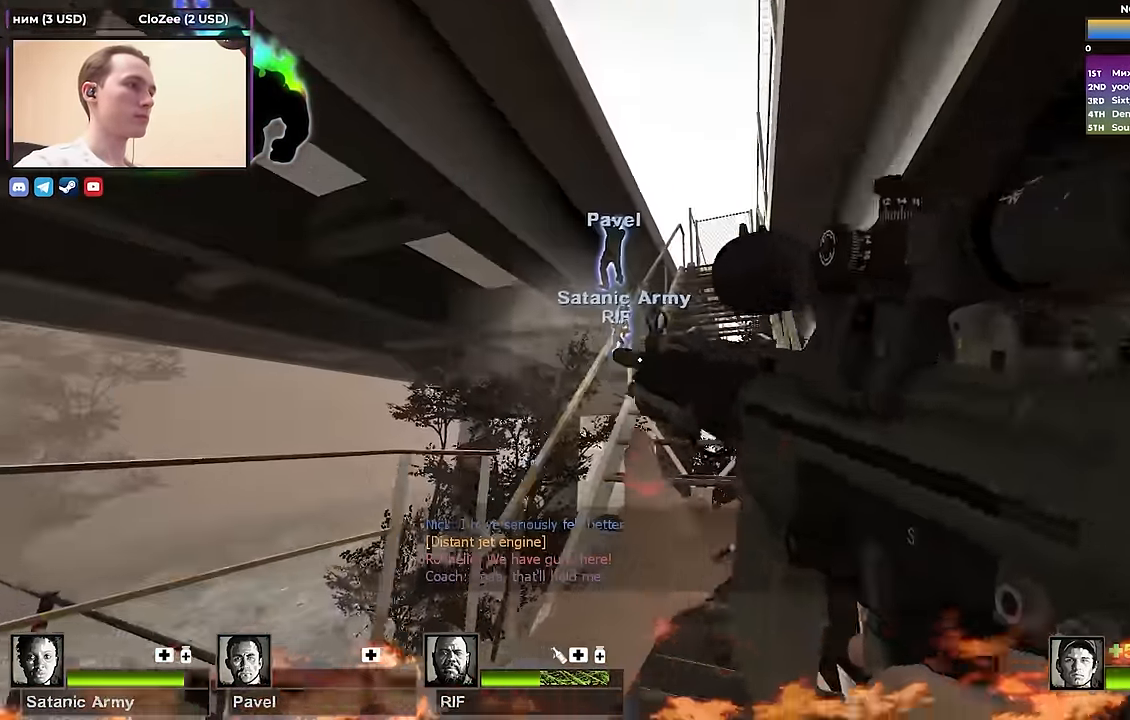
{"keys": ["d", "w"], "events": [[350, "d", "down"]]}
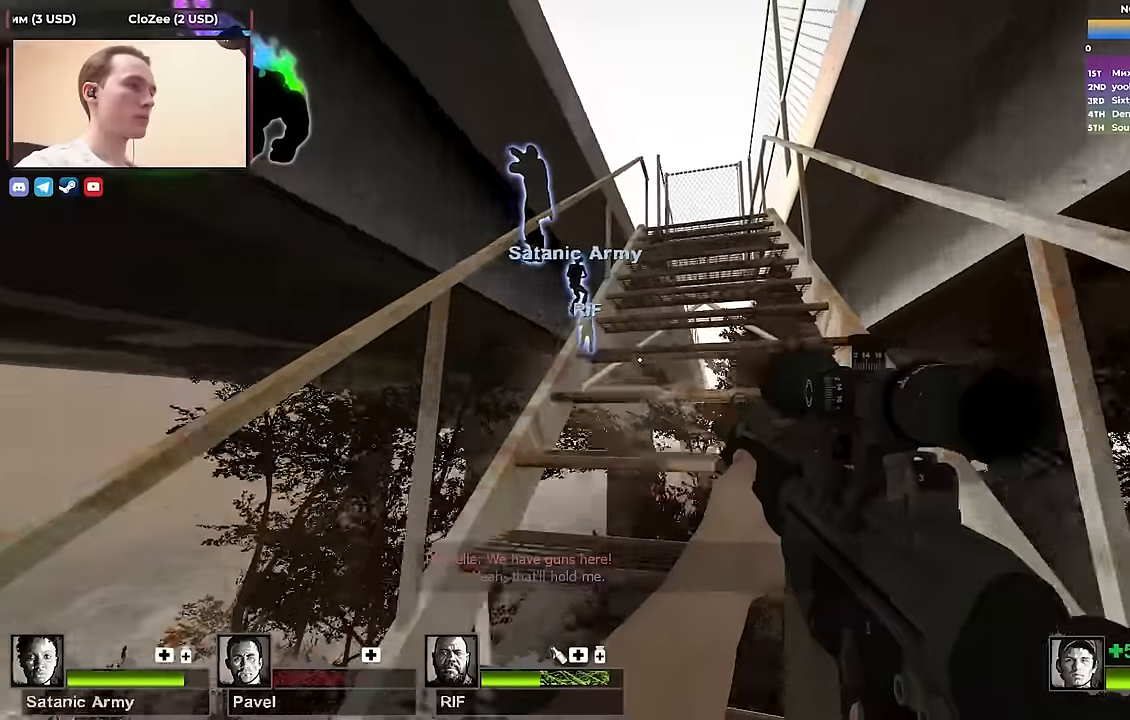
{"keys": ["w"], "events": [[83, "d", "up"], [417, "d", "down"], [500, "d", "up"]]}
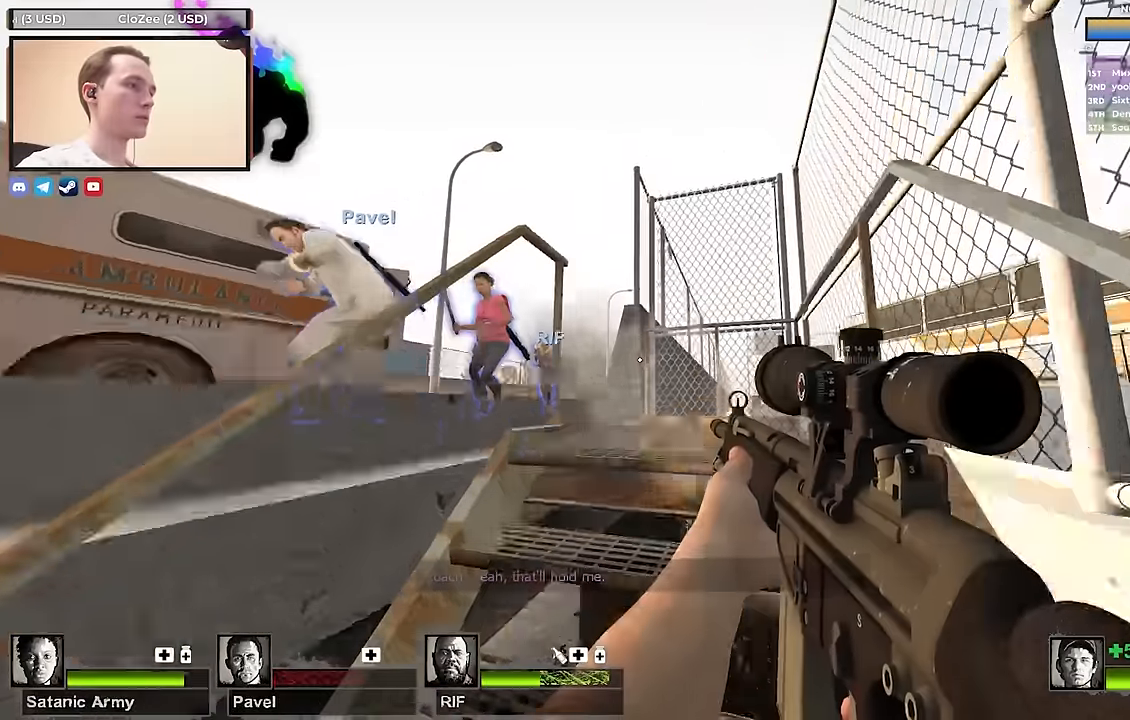
{"keys": ["a", "w"], "events": [[367, "a", "down"]]}
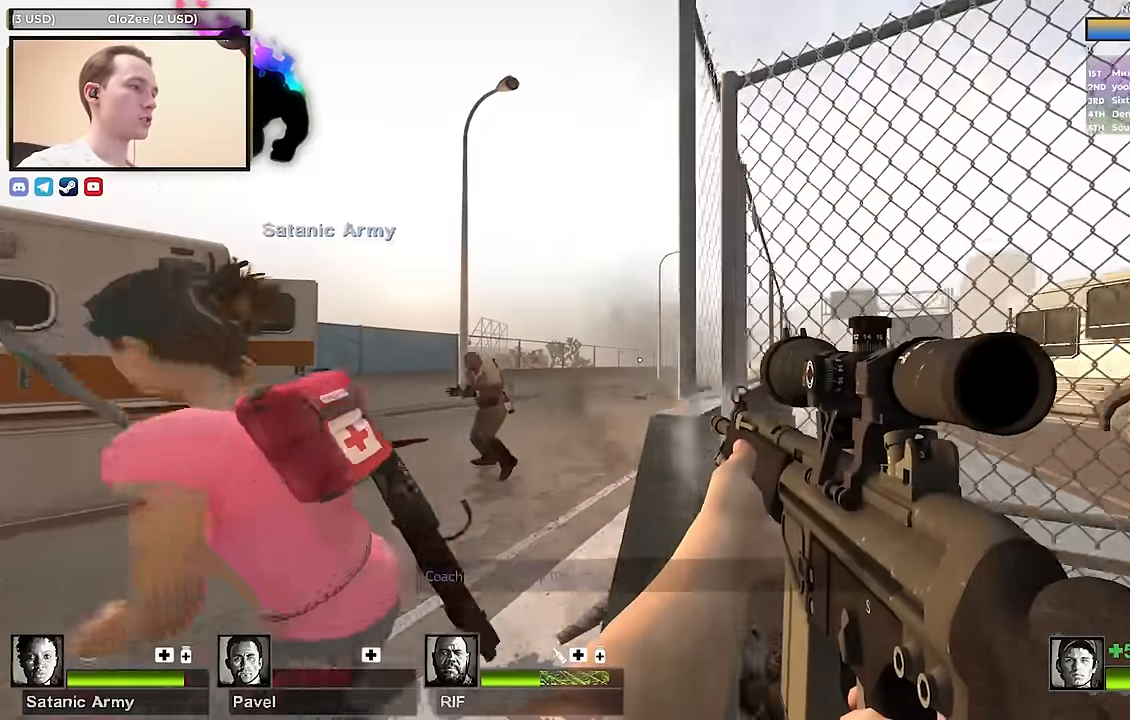
{"keys": ["d", "w"], "events": [[67, "w", "up"], [167, "w", "down"], [350, "a", "up"], [483, "d", "down"]]}
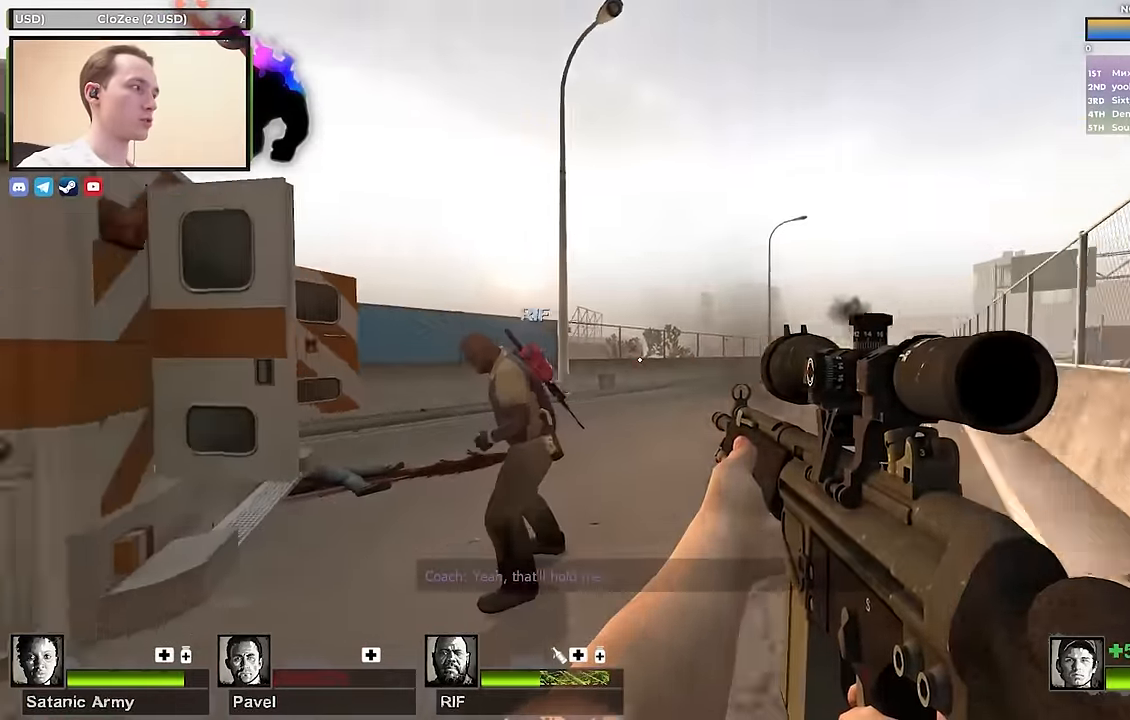
{"keys": ["w"], "events": [[217, "d", "up"], [317, "d", "down"], [500, "d", "up"]]}
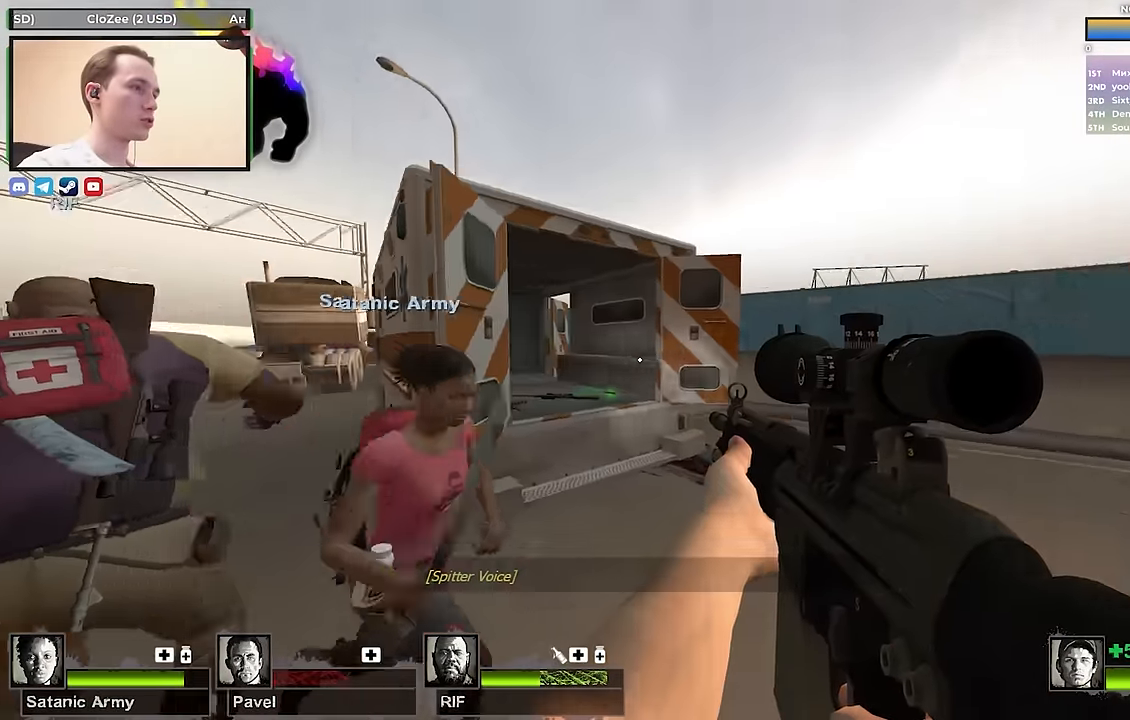
{"keys": [], "events": [[183, "a", "down"], [233, "w", "up"], [333, "a", "up"], [333, "w", "down"], [367, "w", "up"]]}
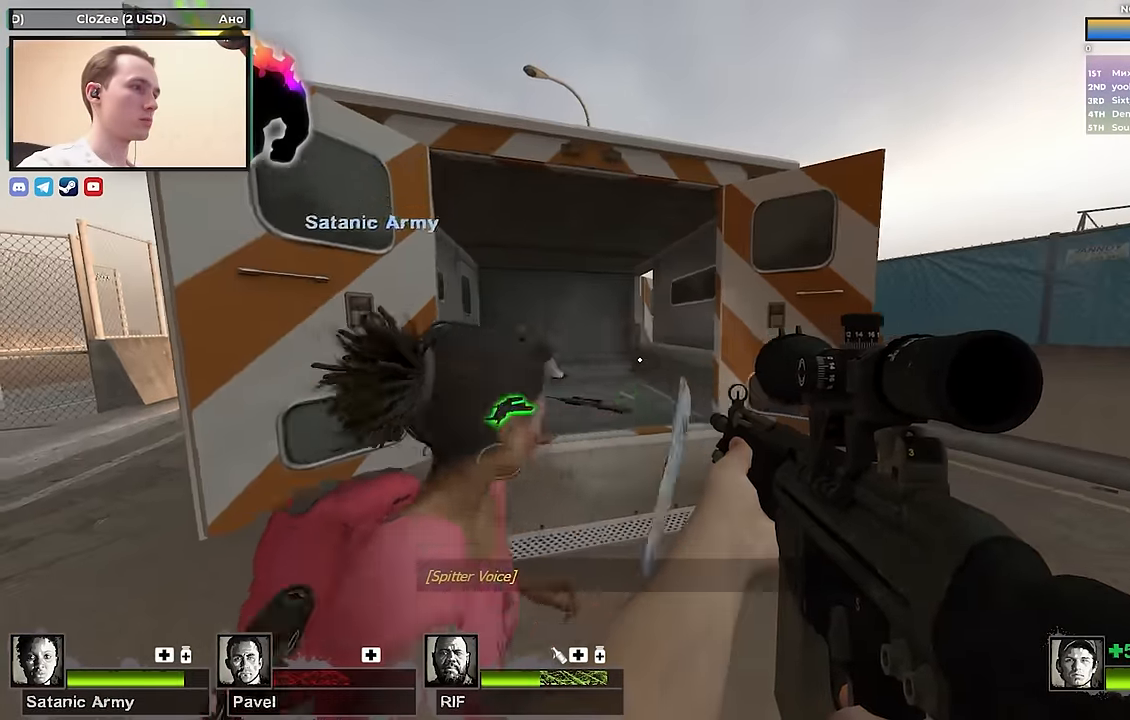
{"keys": ["w"], "events": [[250, "a", "down"], [300, "w", "down"], [433, "a", "up"]]}
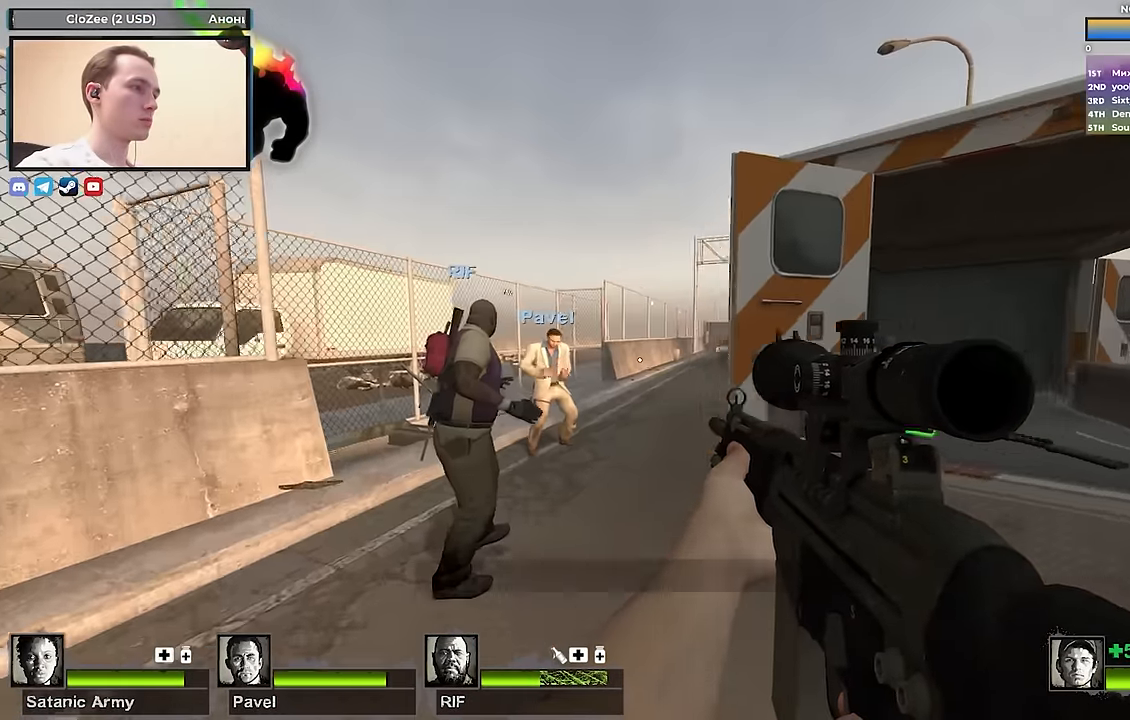
{"keys": ["a", "w"], "events": [[267, "a", "down"]]}
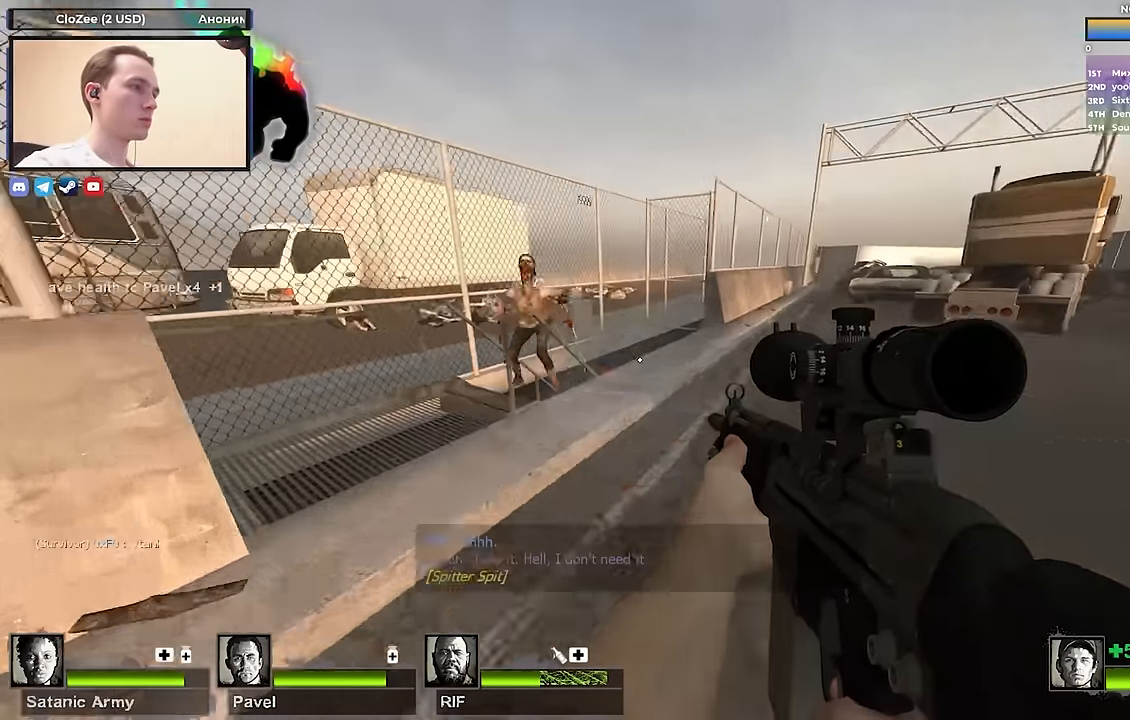
{"keys": ["shift"], "events": [[183, "a", "up"], [233, "w", "up"], [283, "shift", "down"]]}
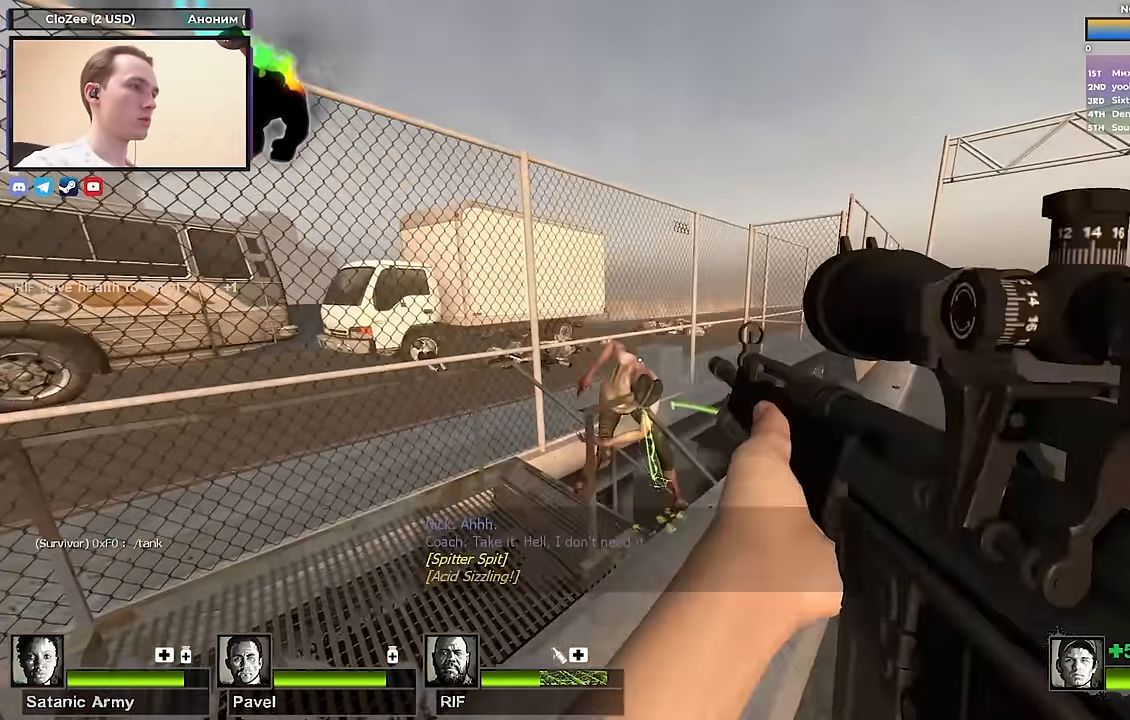
{"keys": ["d", "w"], "events": [[117, "shift", "up"], [150, "d", "down"], [200, "w", "down"]]}
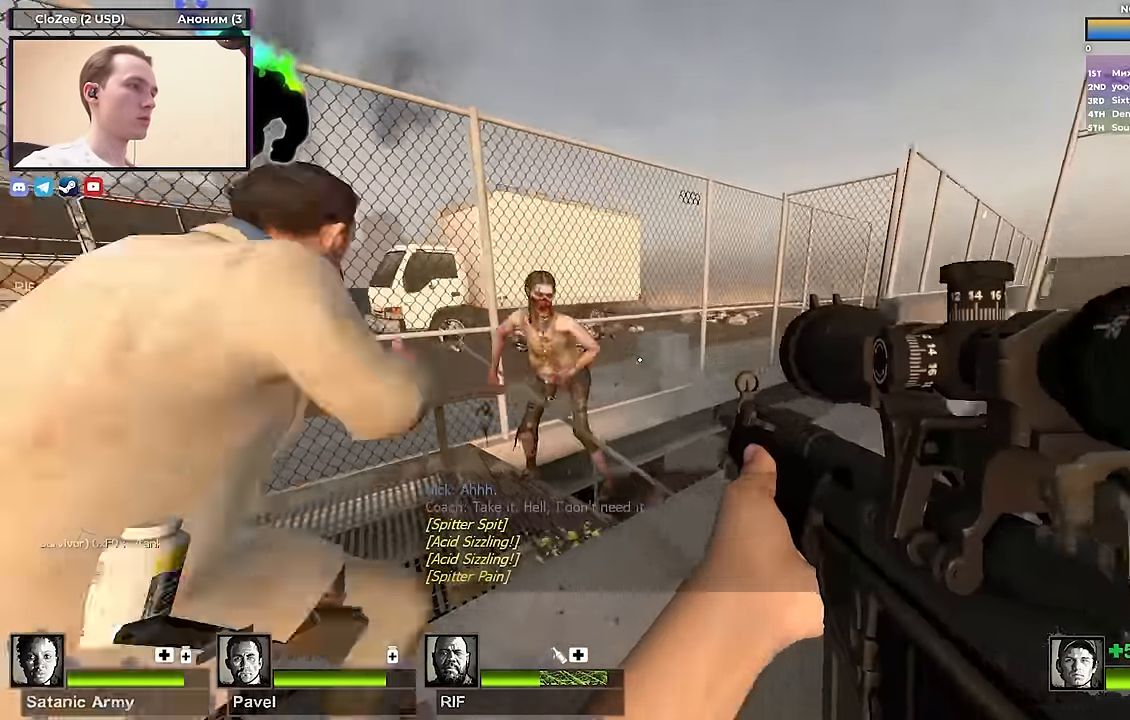
{"keys": ["w"], "events": [[133, "w", "up"], [450, "w", "down"], [500, "d", "up"]]}
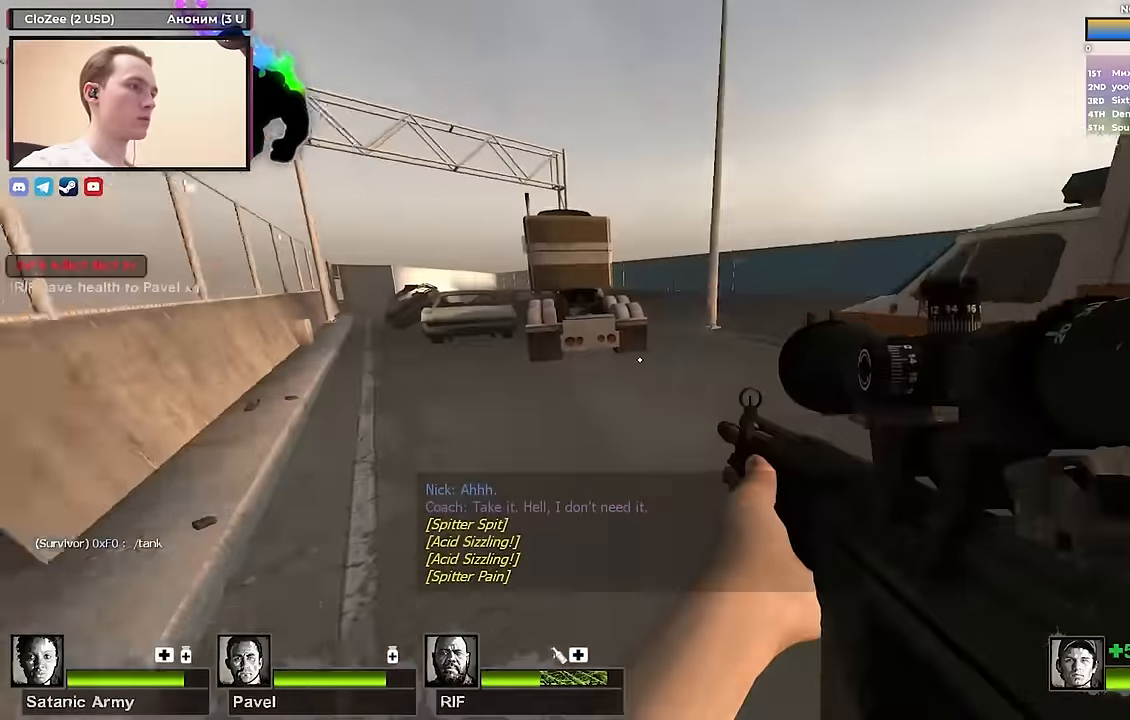
{"keys": ["a", "w"], "events": [[50, "a", "down"], [100, "r", "down"], [233, "a", "up"], [233, "r", "up"], [283, "a", "down"]]}
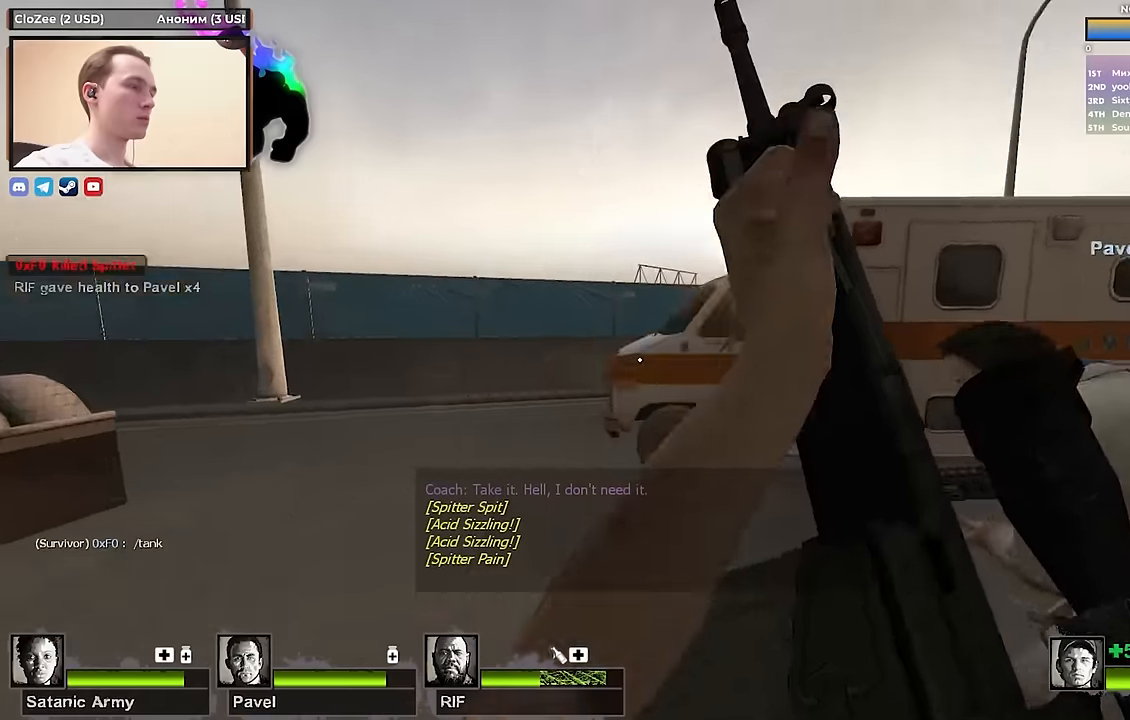
{"keys": ["w"], "events": [[350, "a", "up"]]}
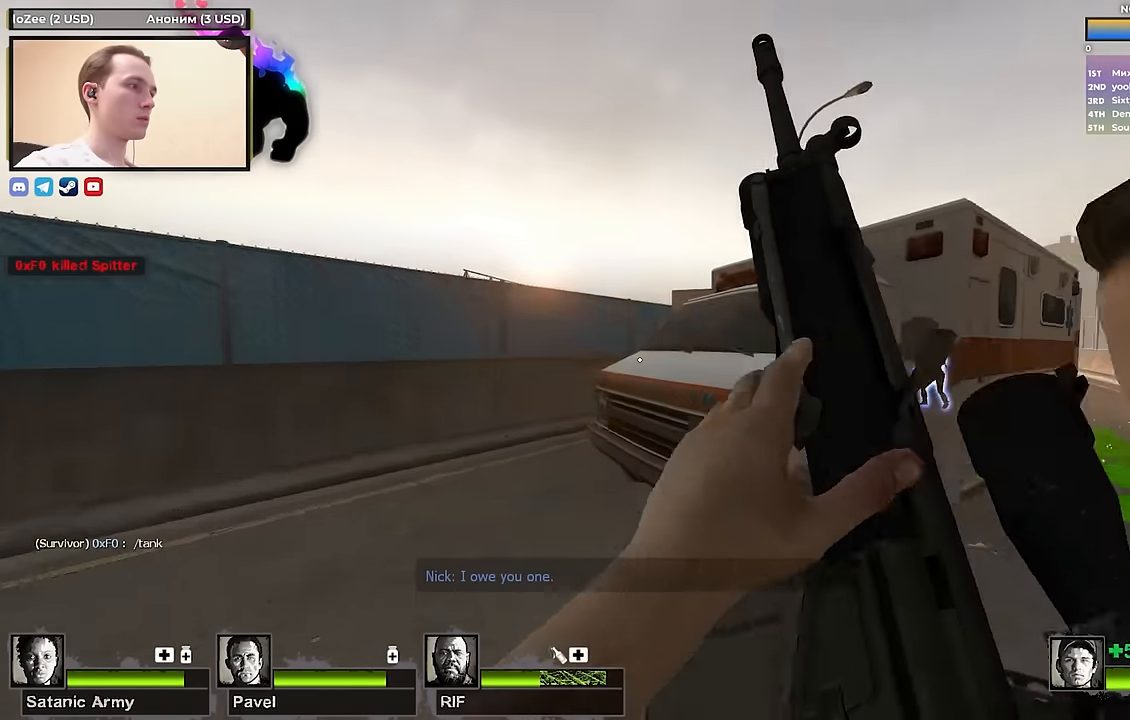
{"keys": ["a", "ctrl", "d", "w"], "events": [[167, "d", "down"], [217, "space", "down"], [267, "w", "up"], [367, "ctrl", "down"], [467, "space", "up"], [500, "a", "down"], [500, "w", "down"]]}